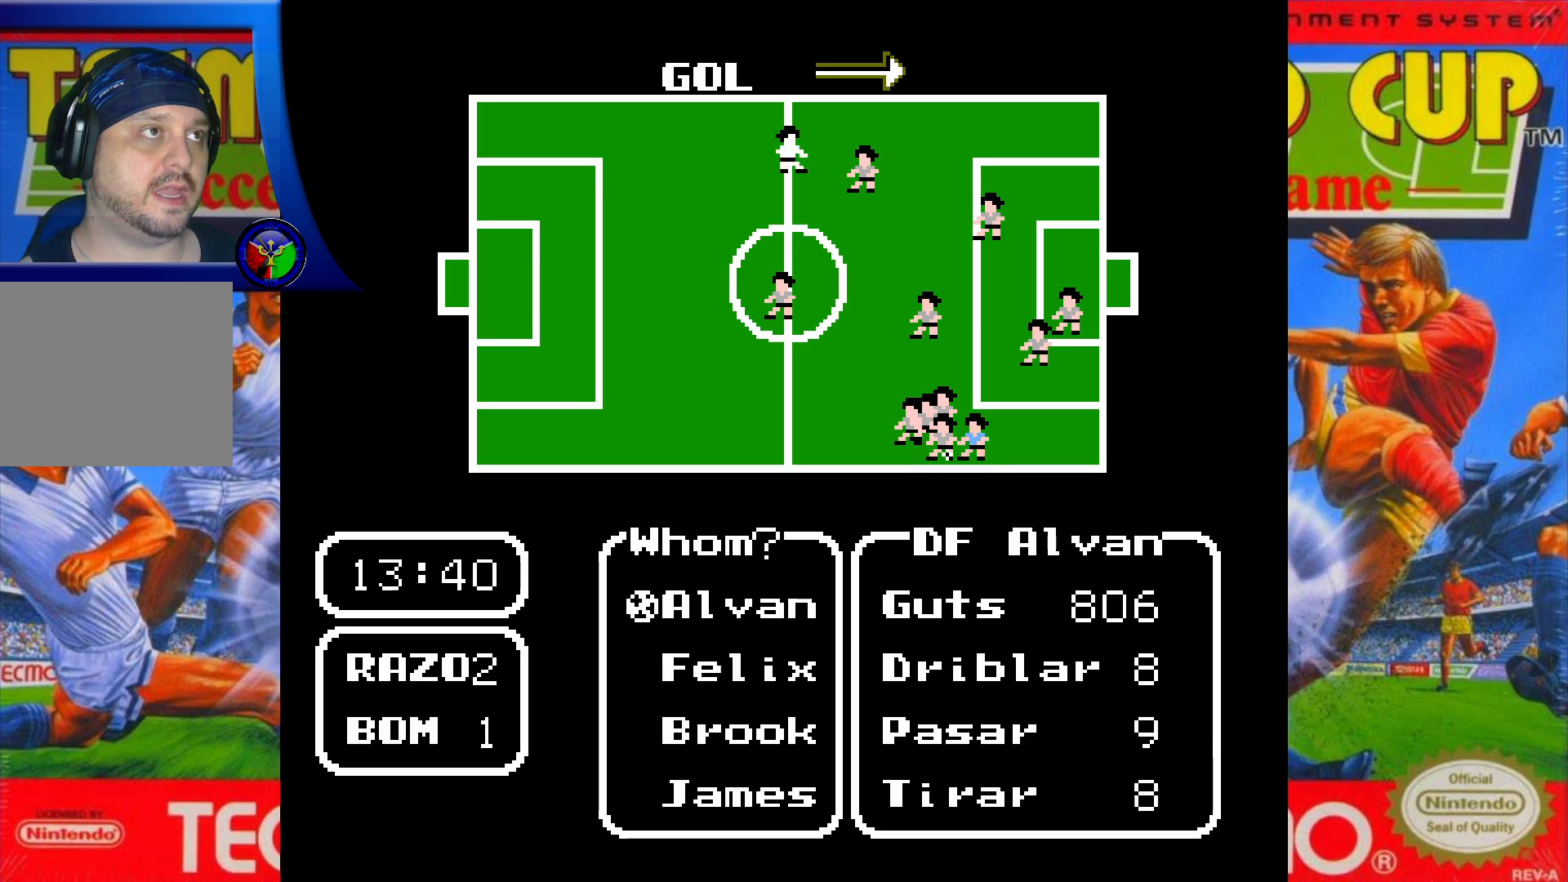
Gameplay with a controller (Xbox layout); each line is a JSON object with the inputs held at the frame after it. "events" lists button and stick changes between this image and that frame as [ms after this image, input, new state], when the widget could be followed in between. Not read: L3 R3 left_stick right_stick.
{"buttons": ["DPAD_DOWN"], "events": [[150, "DPAD_DOWN", "up"], [217, "DPAD_DOWN", "down"]]}
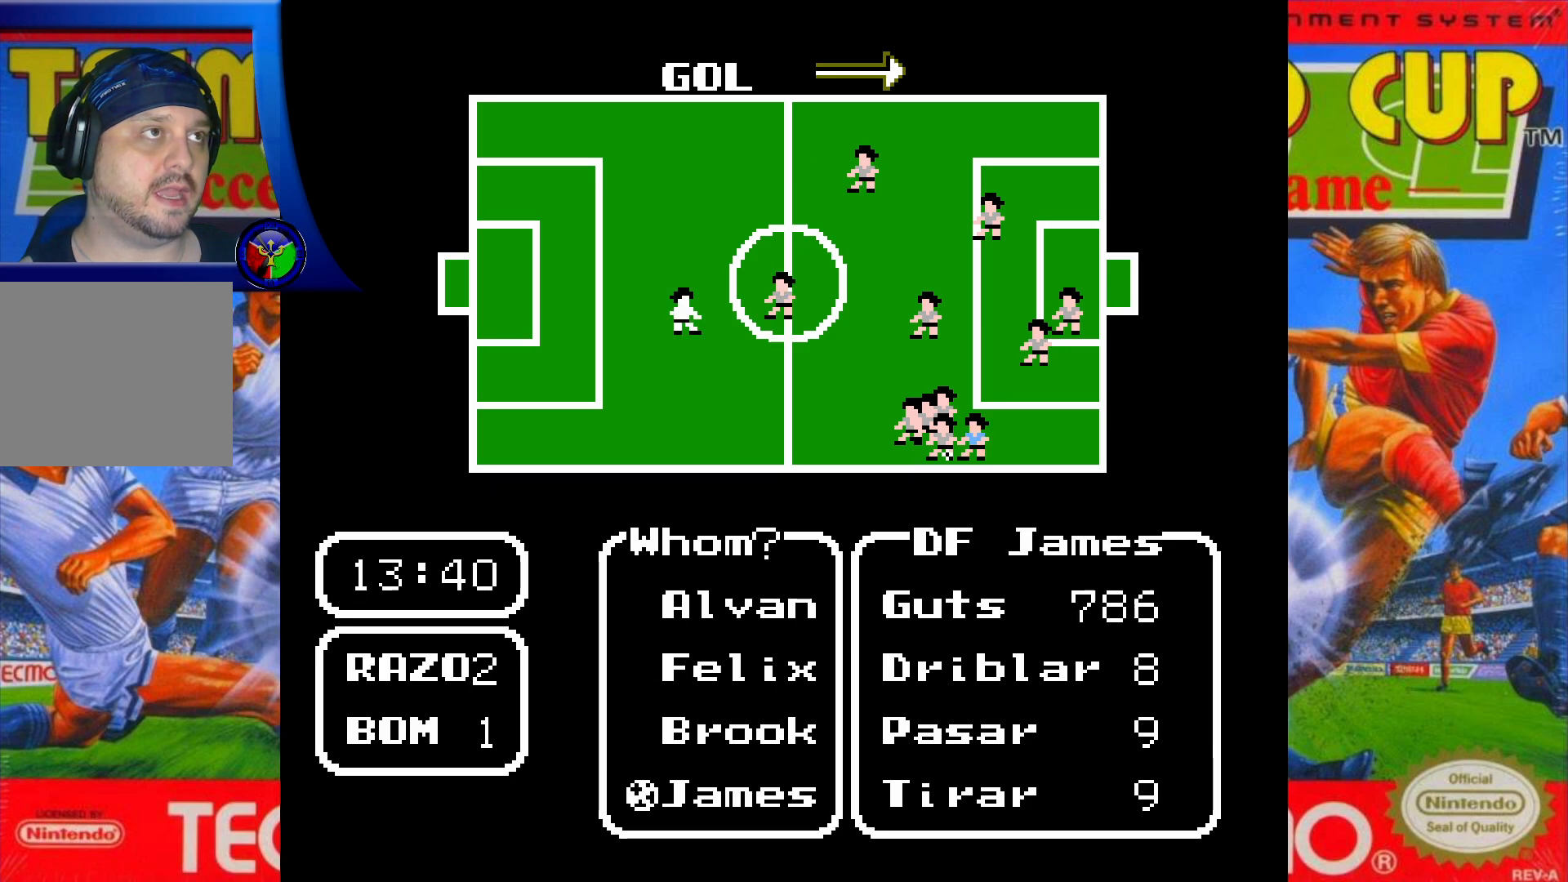
{"buttons": [], "events": [[33, "DPAD_DOWN", "up"], [100, "X", "down"], [217, "X", "up"]]}
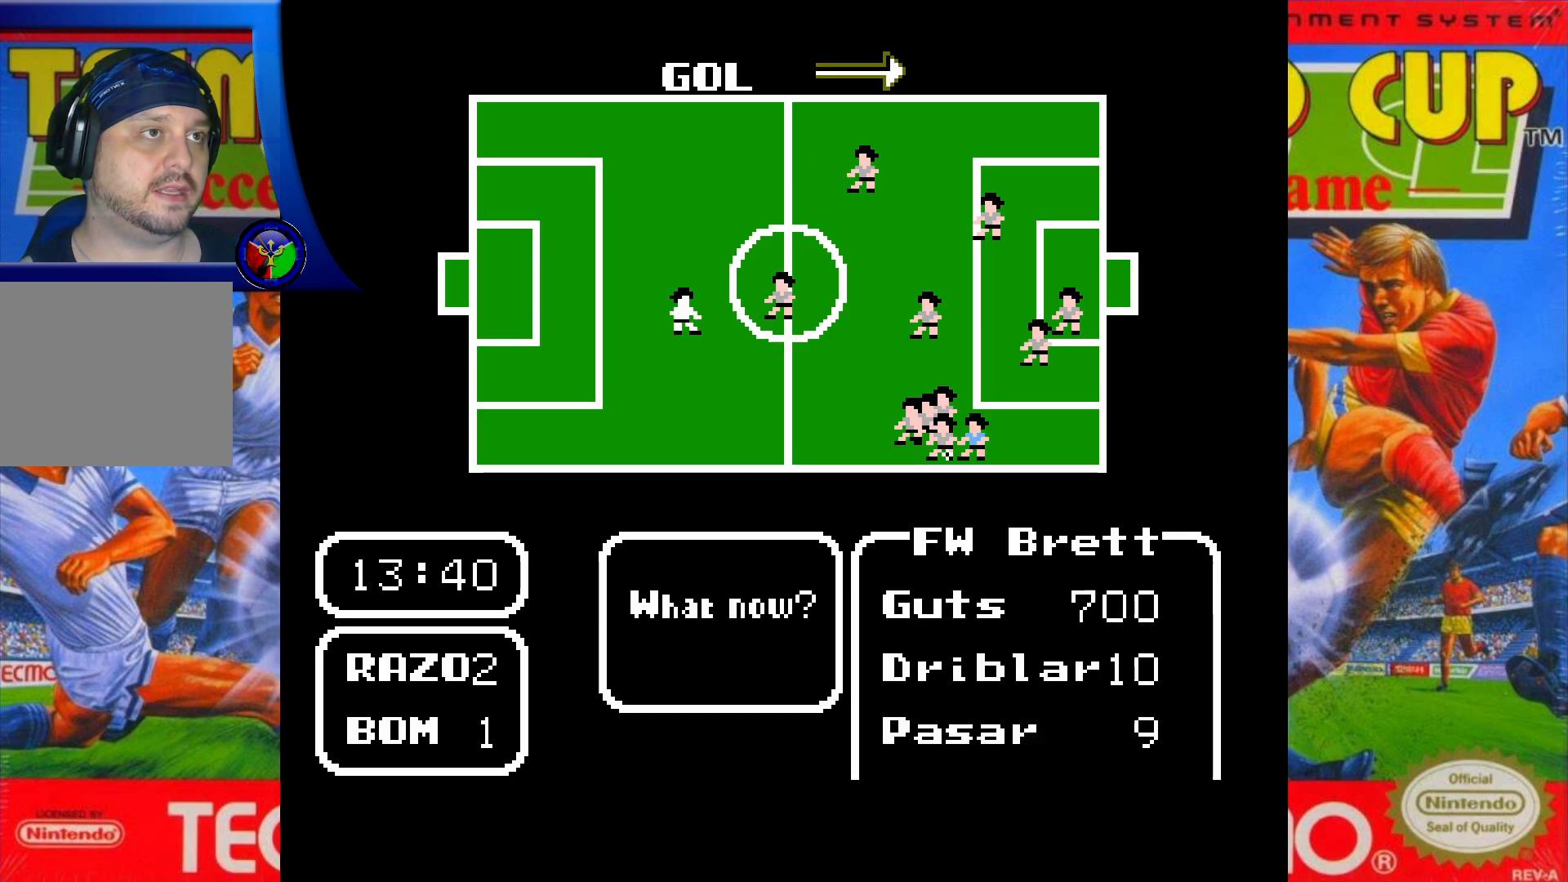
{"buttons": [], "events": [[50, "DPAD_LEFT", "down"], [200, "DPAD_LEFT", "up"], [300, "A", "down"], [417, "A", "up"]]}
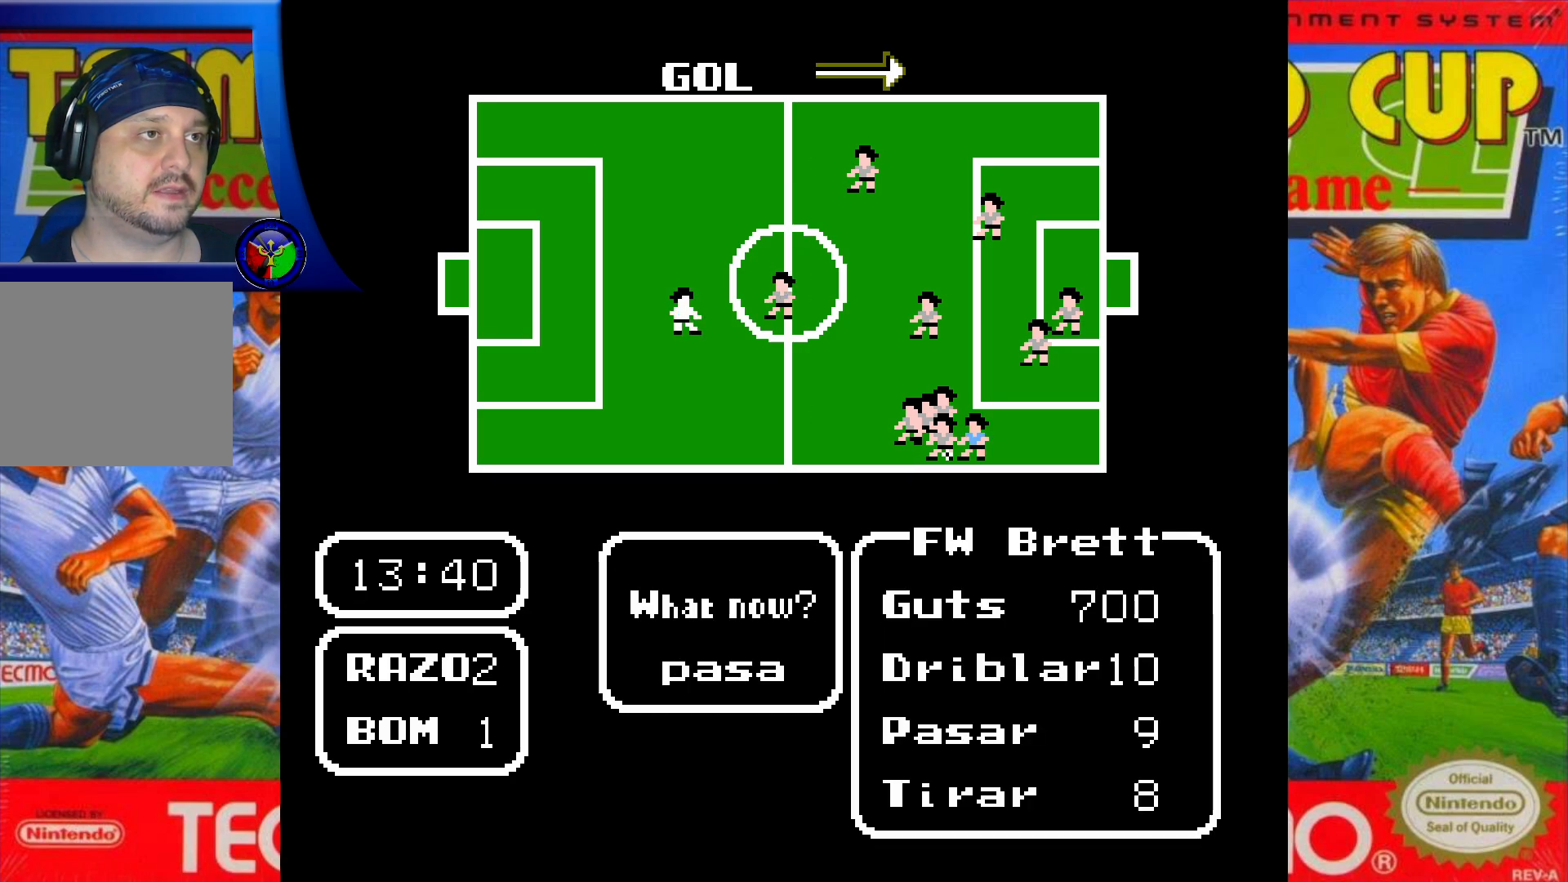
{"buttons": [], "events": []}
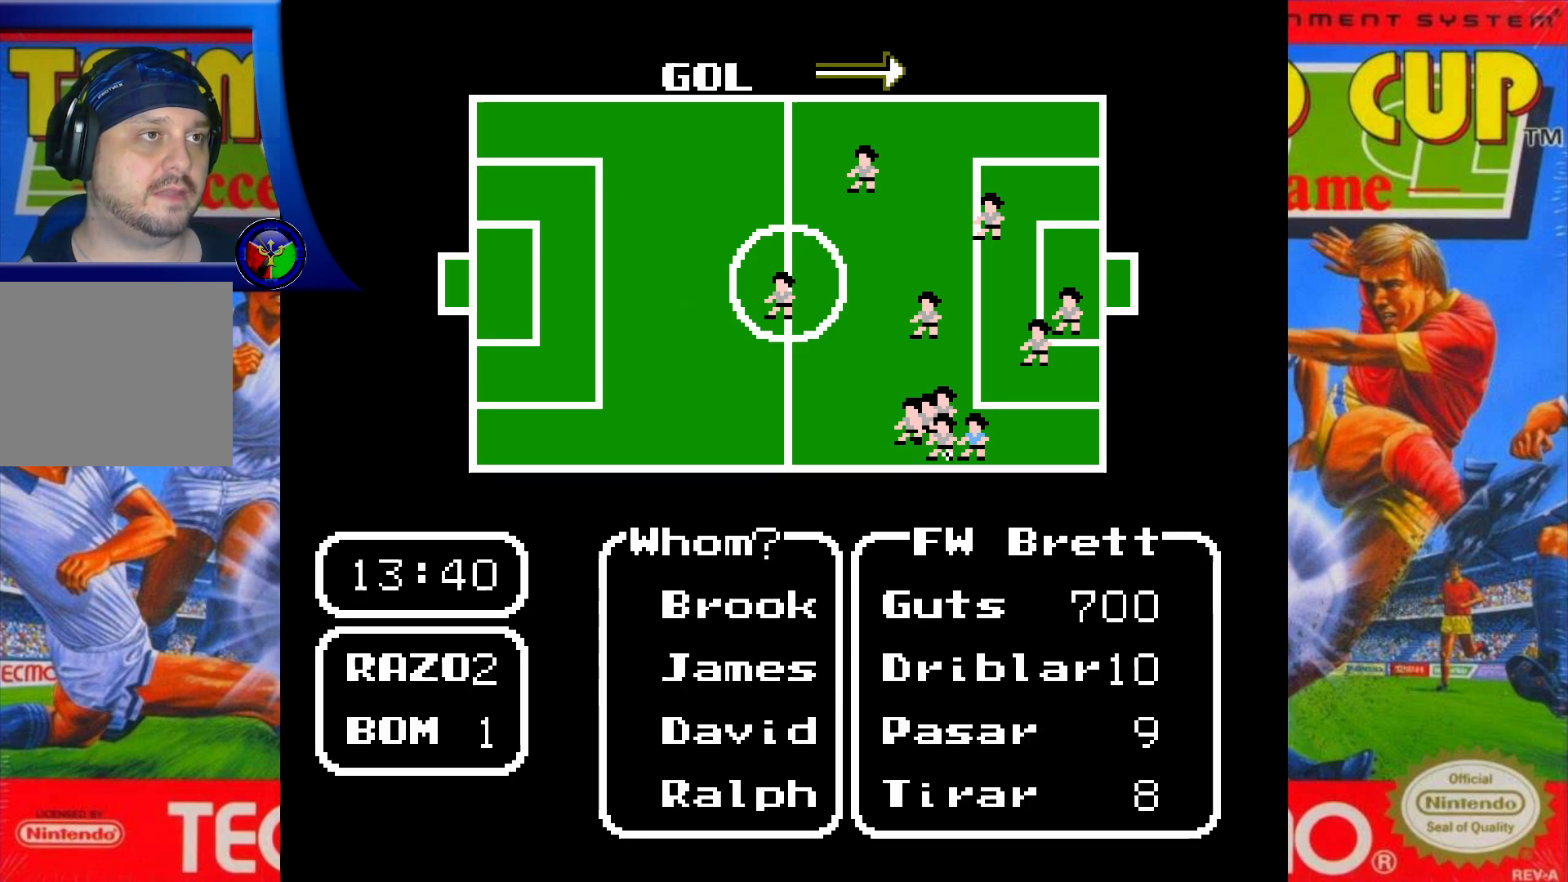
{"buttons": [], "events": [[217, "X", "down"], [333, "X", "up"]]}
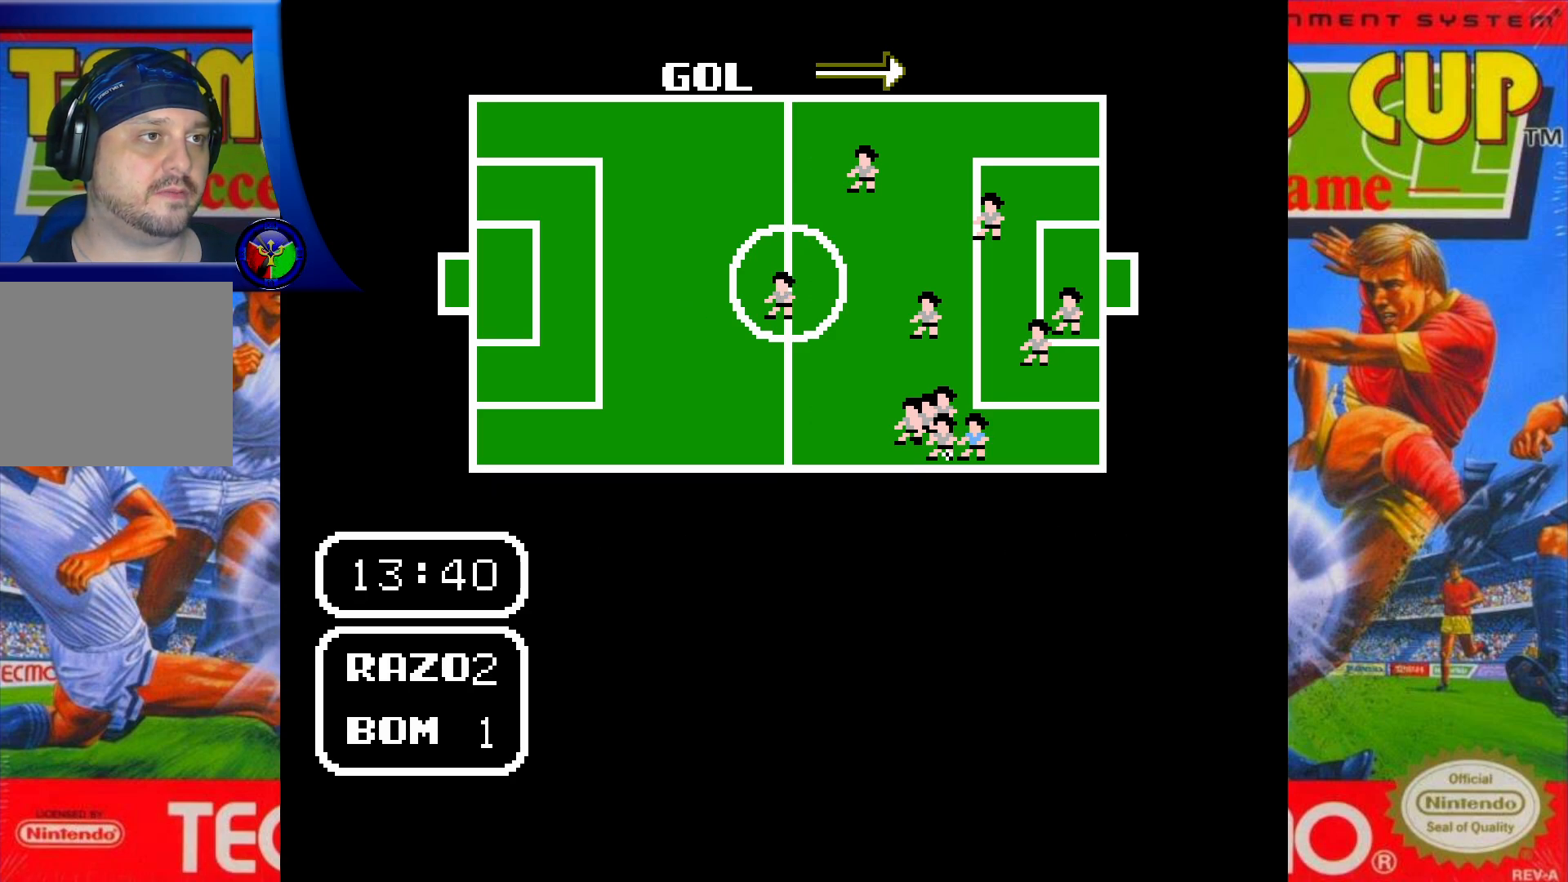
{"buttons": ["A"], "events": [[133, "DPAD_LEFT", "down"], [300, "DPAD_LEFT", "up"], [500, "A", "down"]]}
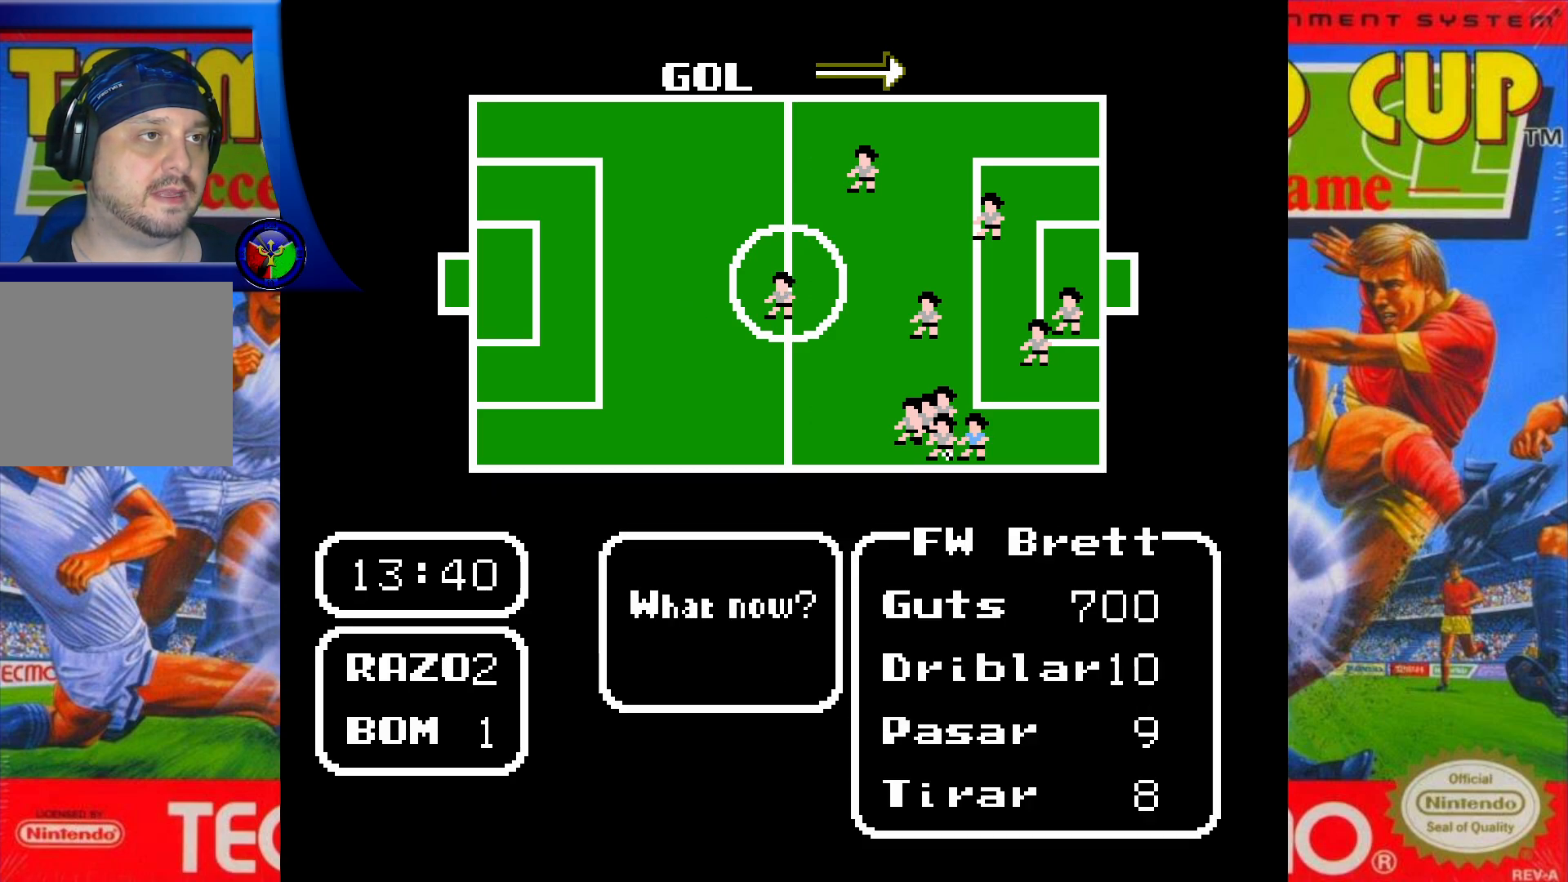
{"buttons": [], "events": [[83, "A", "up"]]}
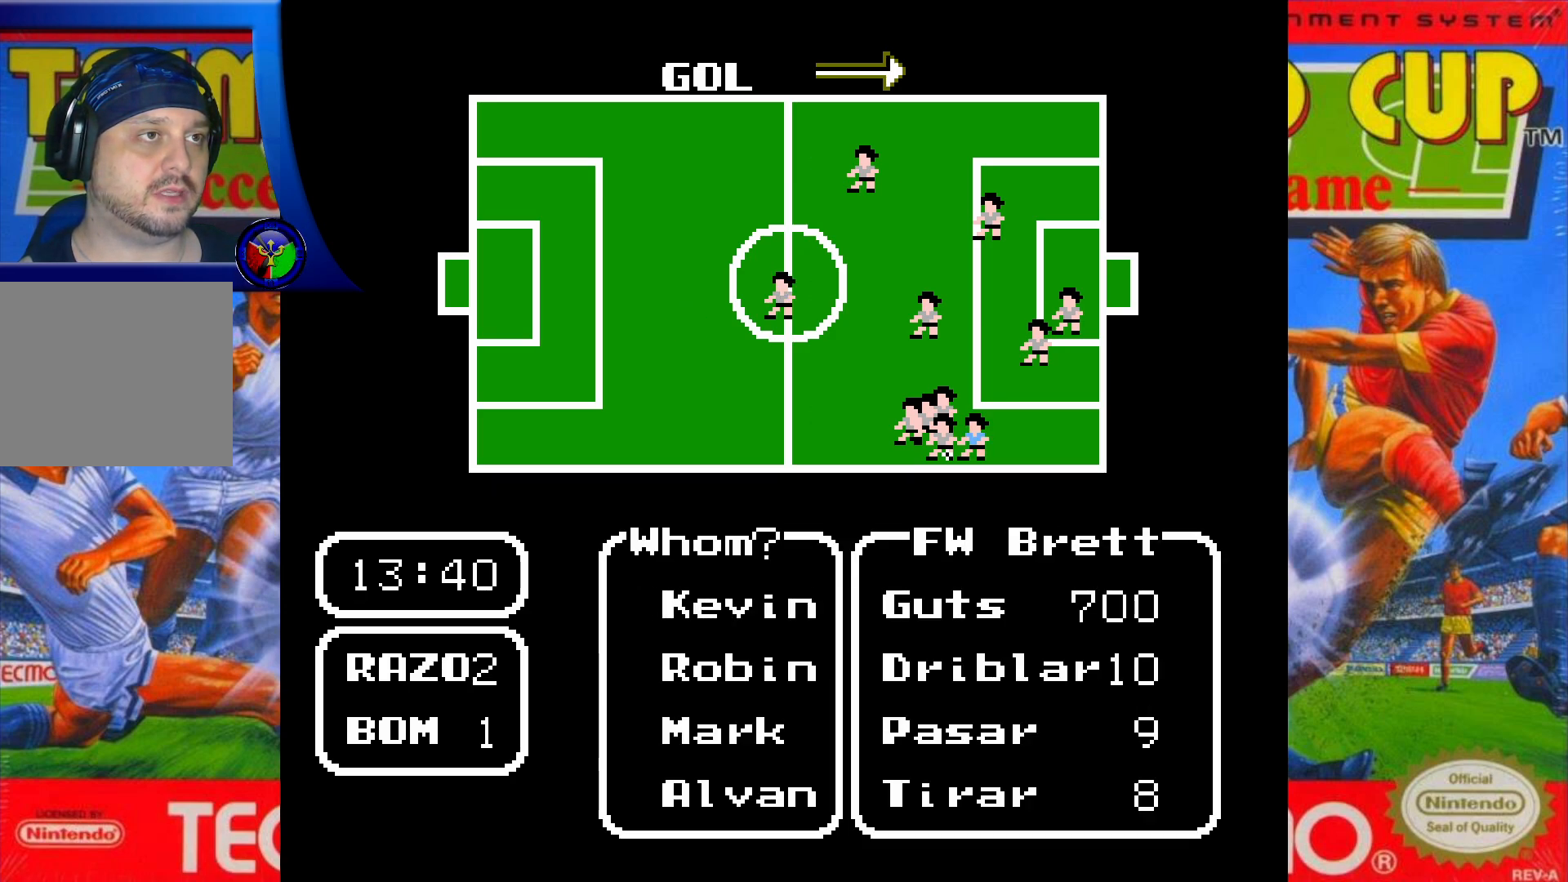
{"buttons": [], "events": [[333, "DPAD_DOWN", "down"], [450, "DPAD_DOWN", "up"]]}
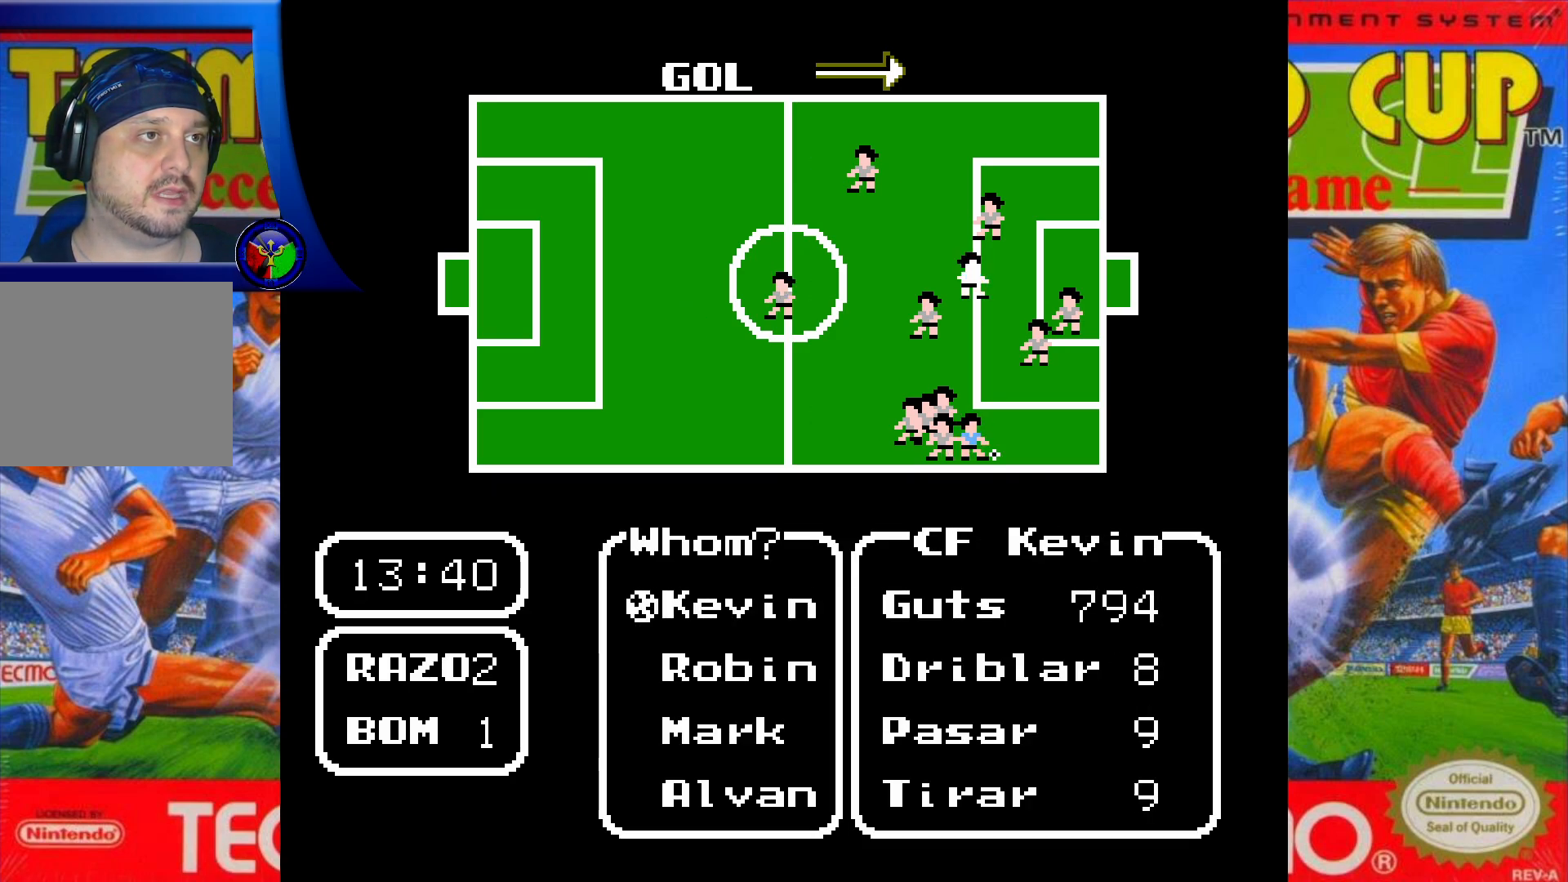
{"buttons": [], "events": [[317, "DPAD_DOWN", "down"], [467, "DPAD_DOWN", "up"]]}
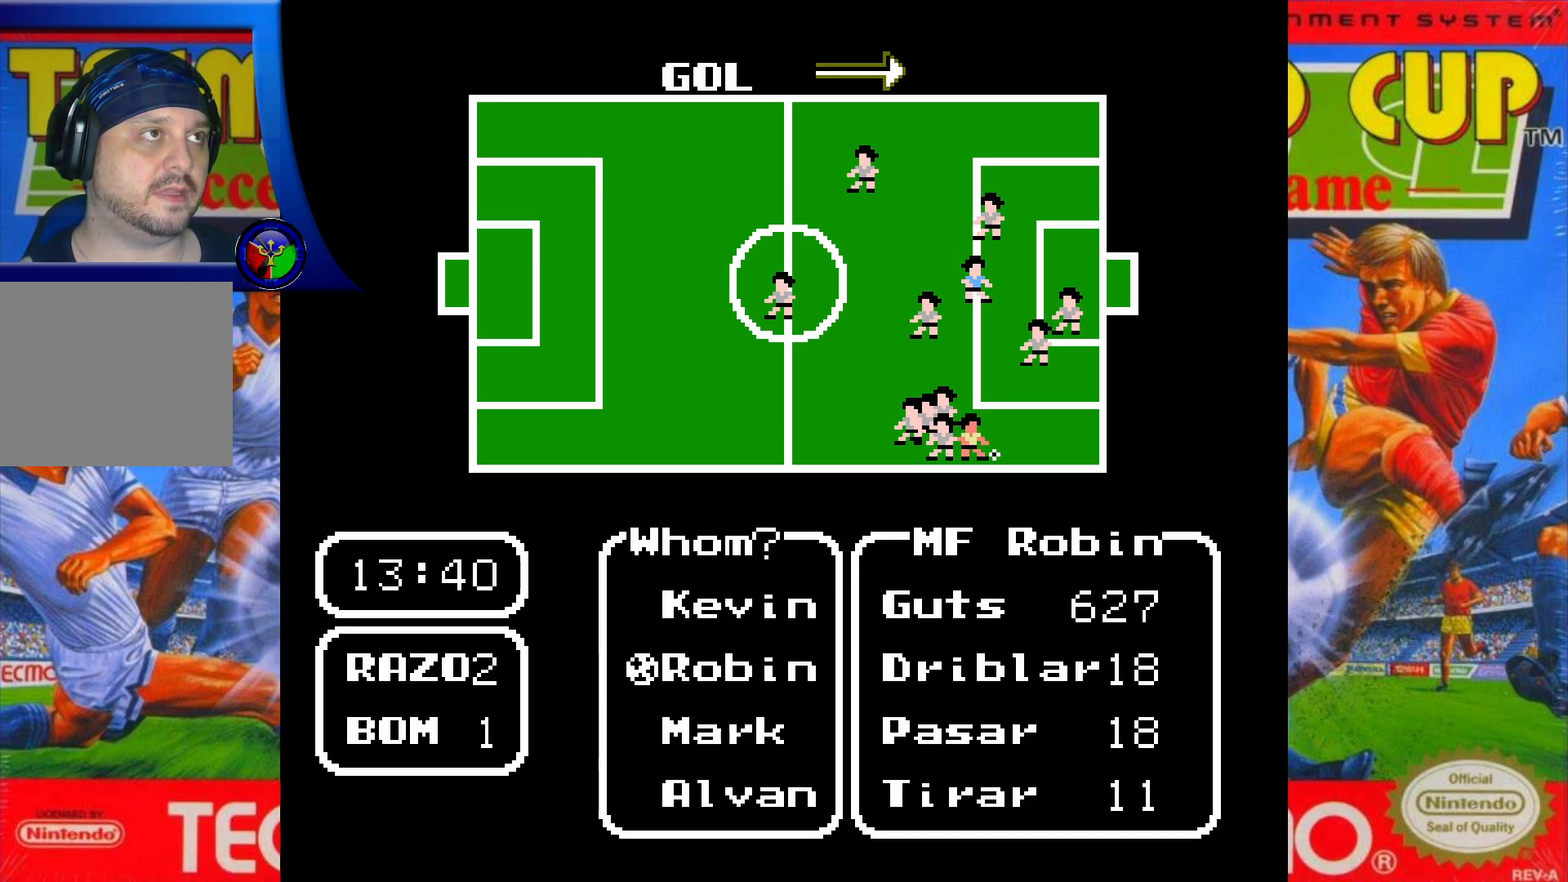
{"buttons": [], "events": []}
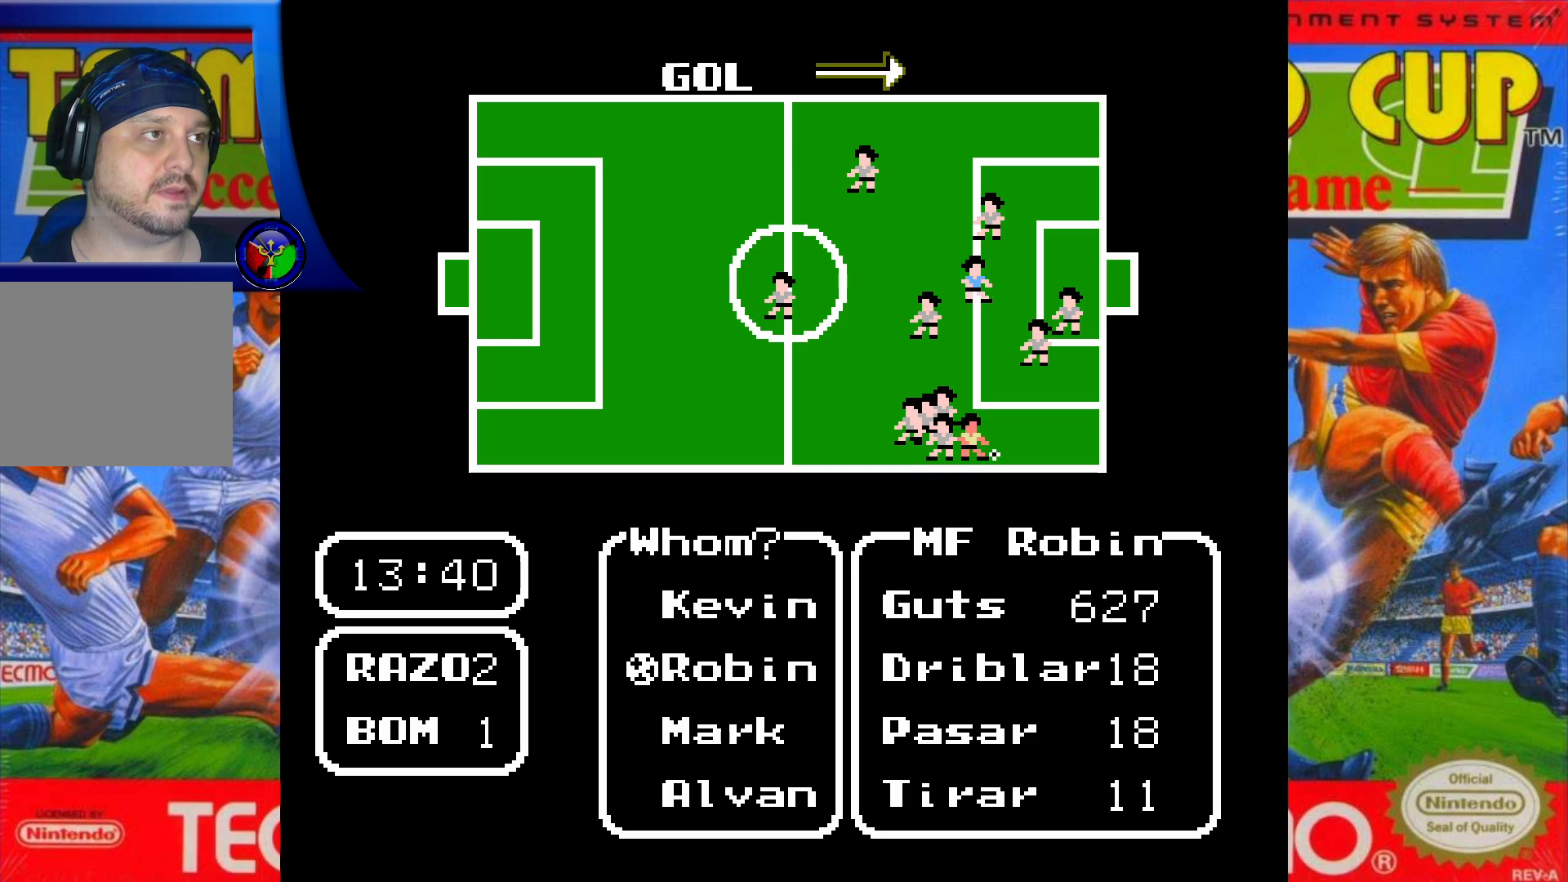
{"buttons": [], "events": [[133, "DPAD_UP", "down"], [250, "DPAD_UP", "up"]]}
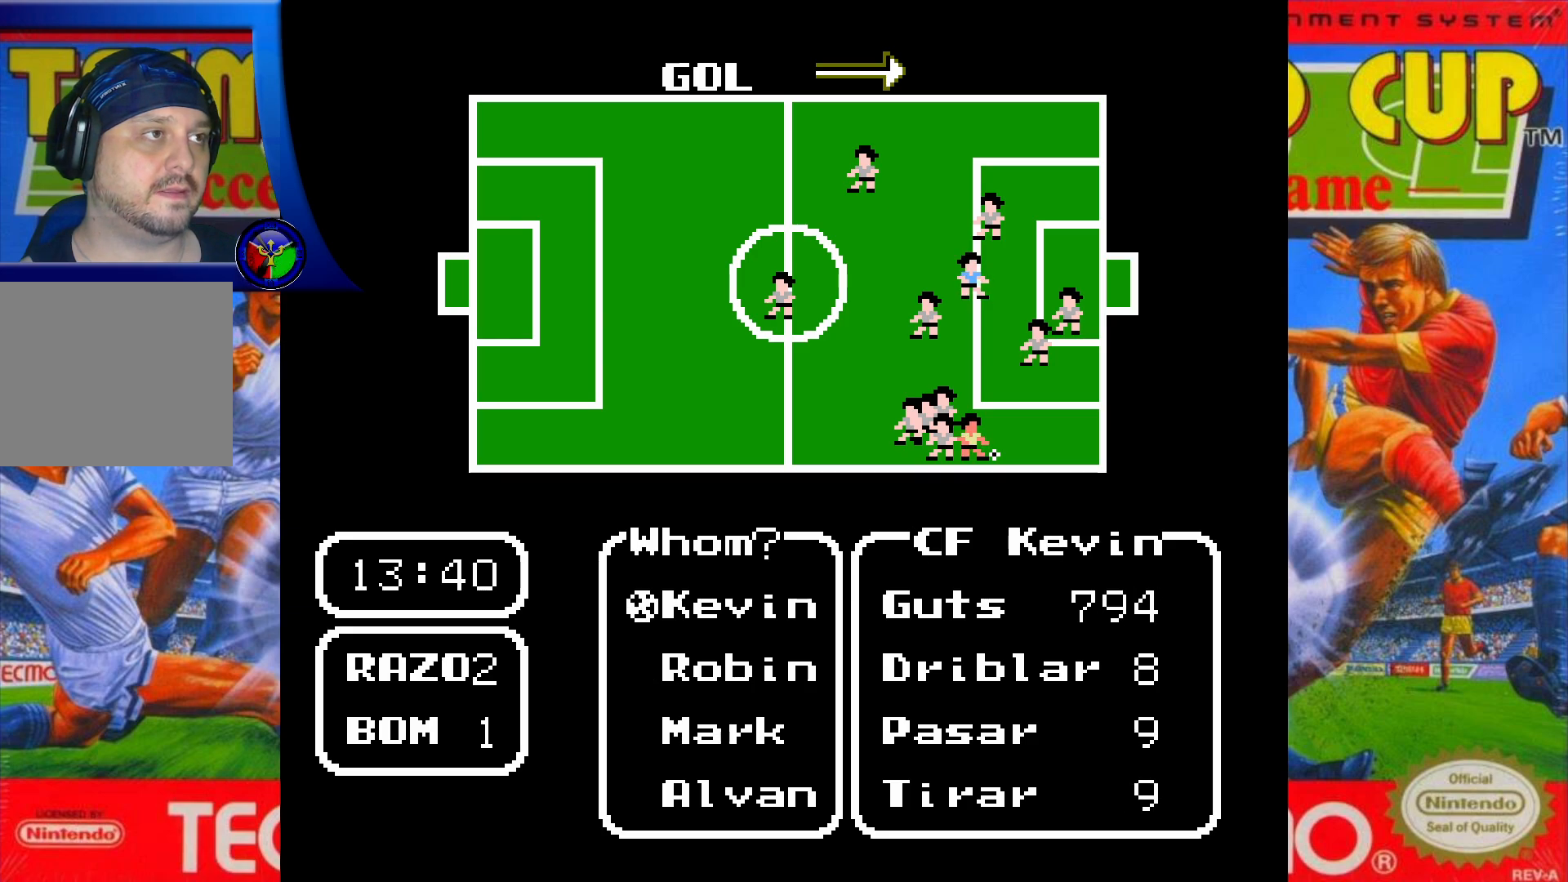
{"buttons": ["A"], "events": [[317, "A", "down"]]}
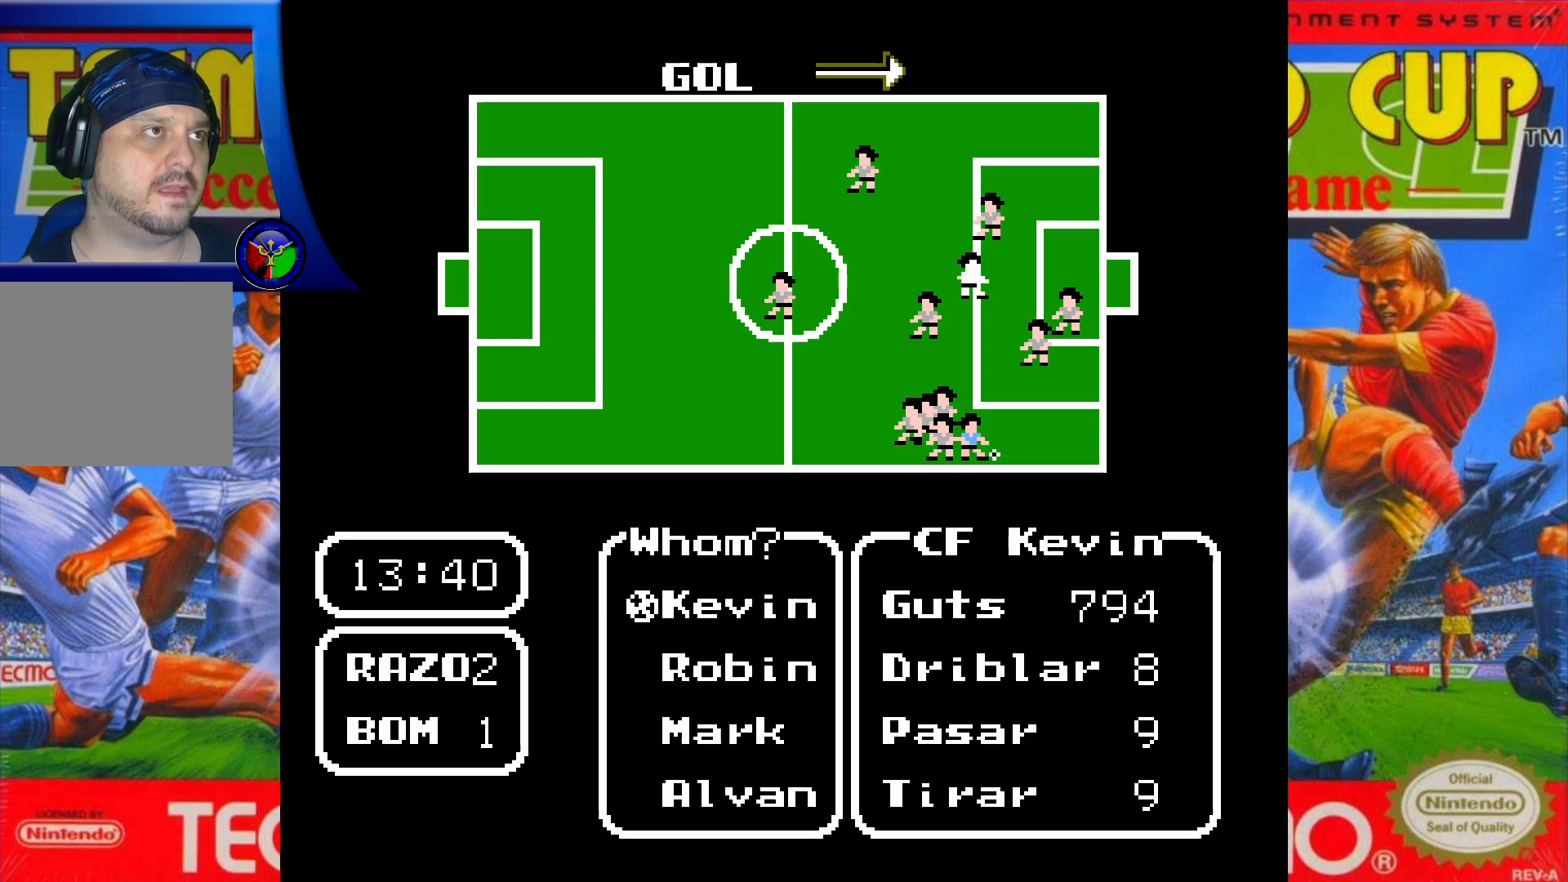
{"buttons": ["A"], "events": []}
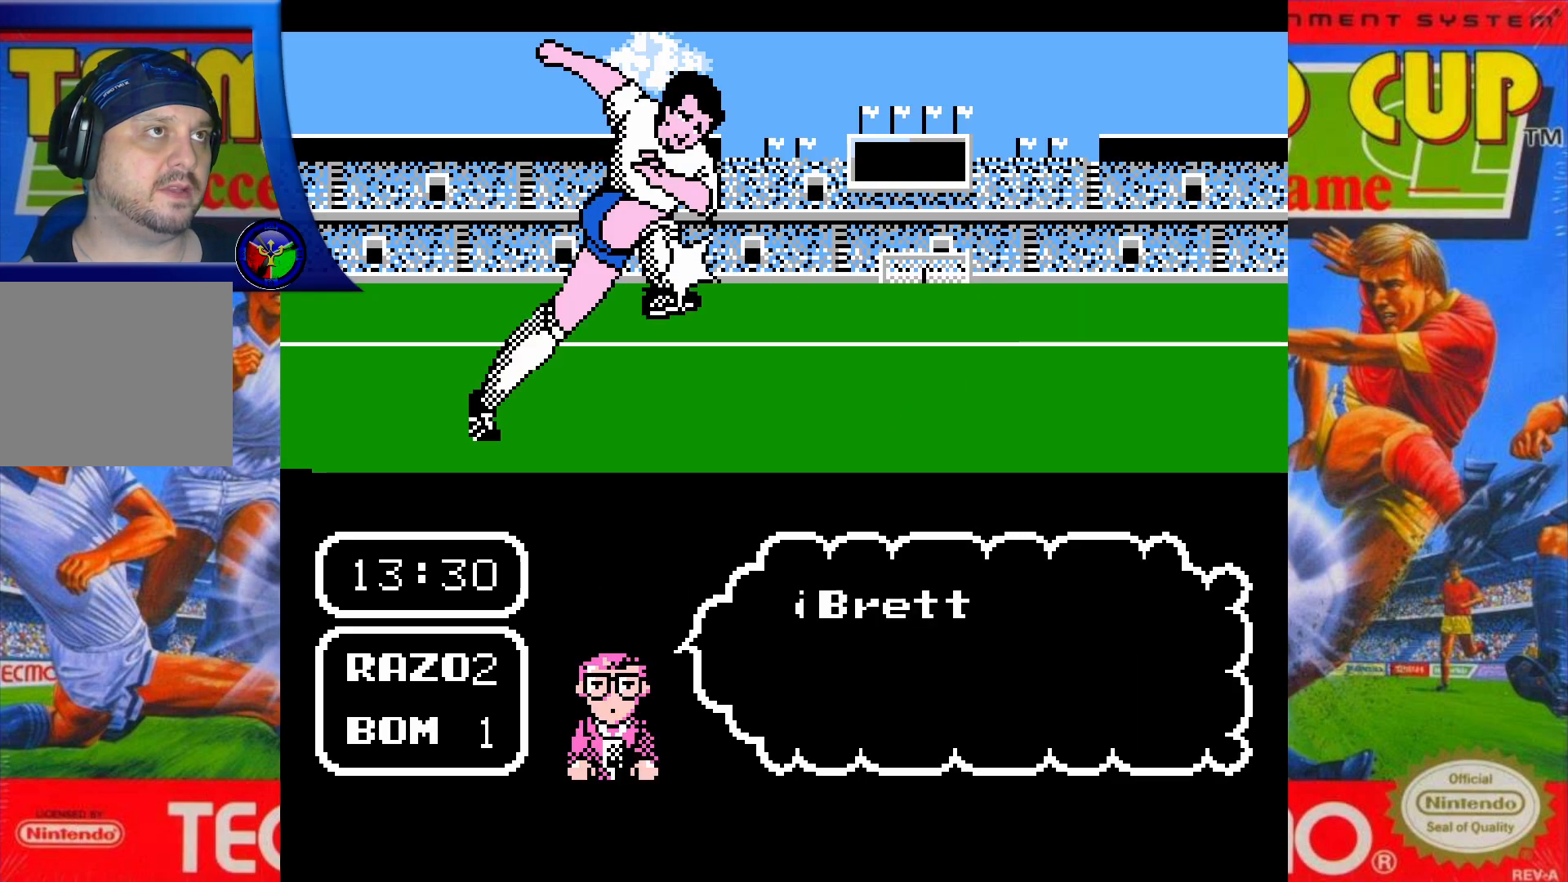
{"buttons": ["A"], "events": []}
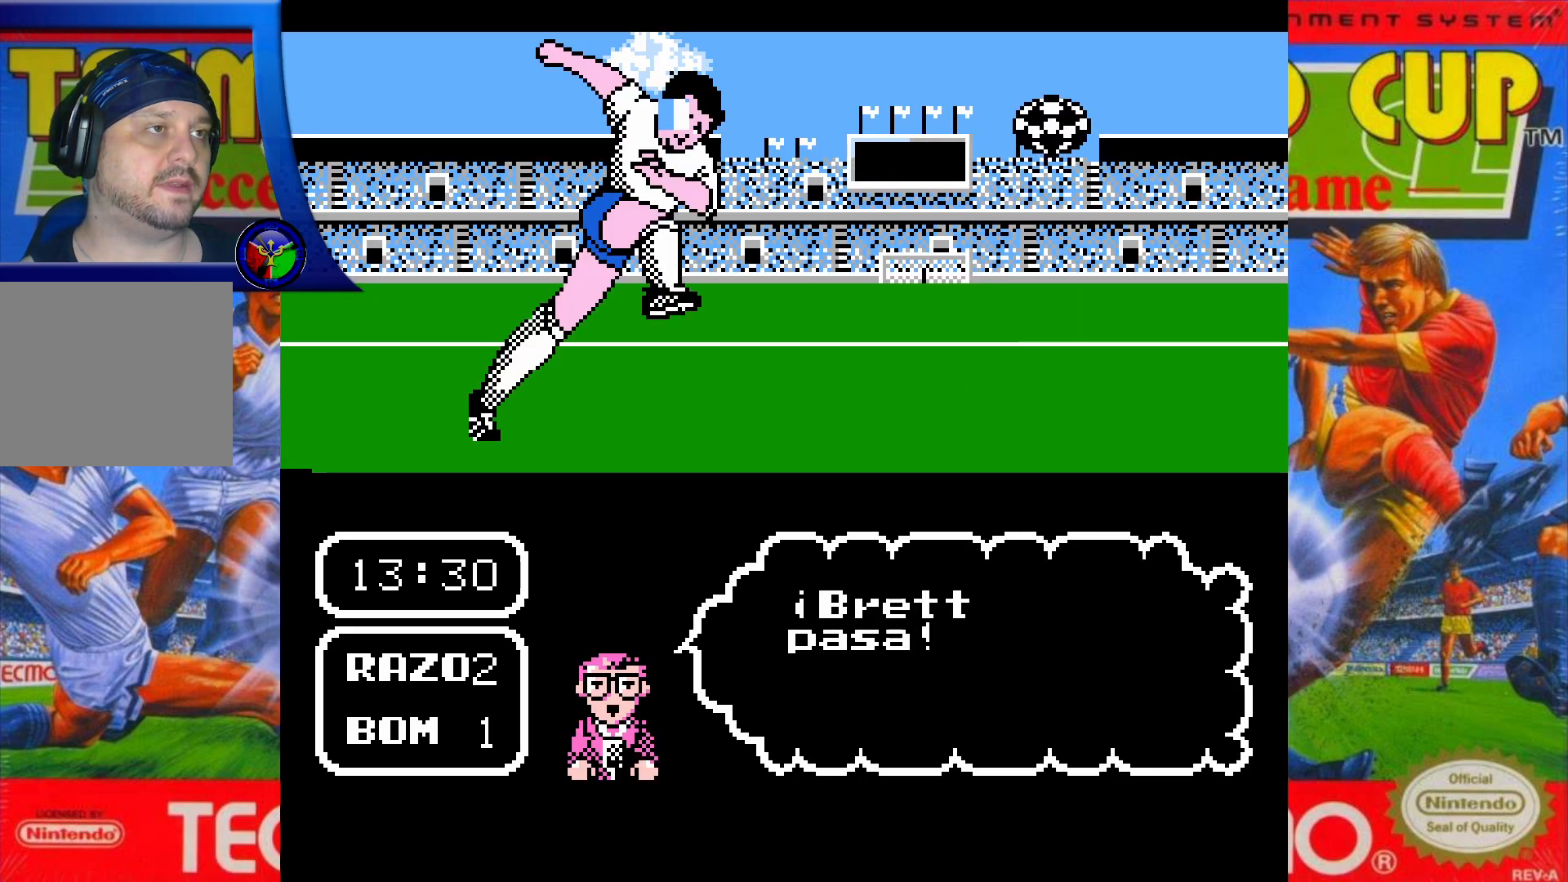
{"buttons": [], "events": [[233, "A", "up"]]}
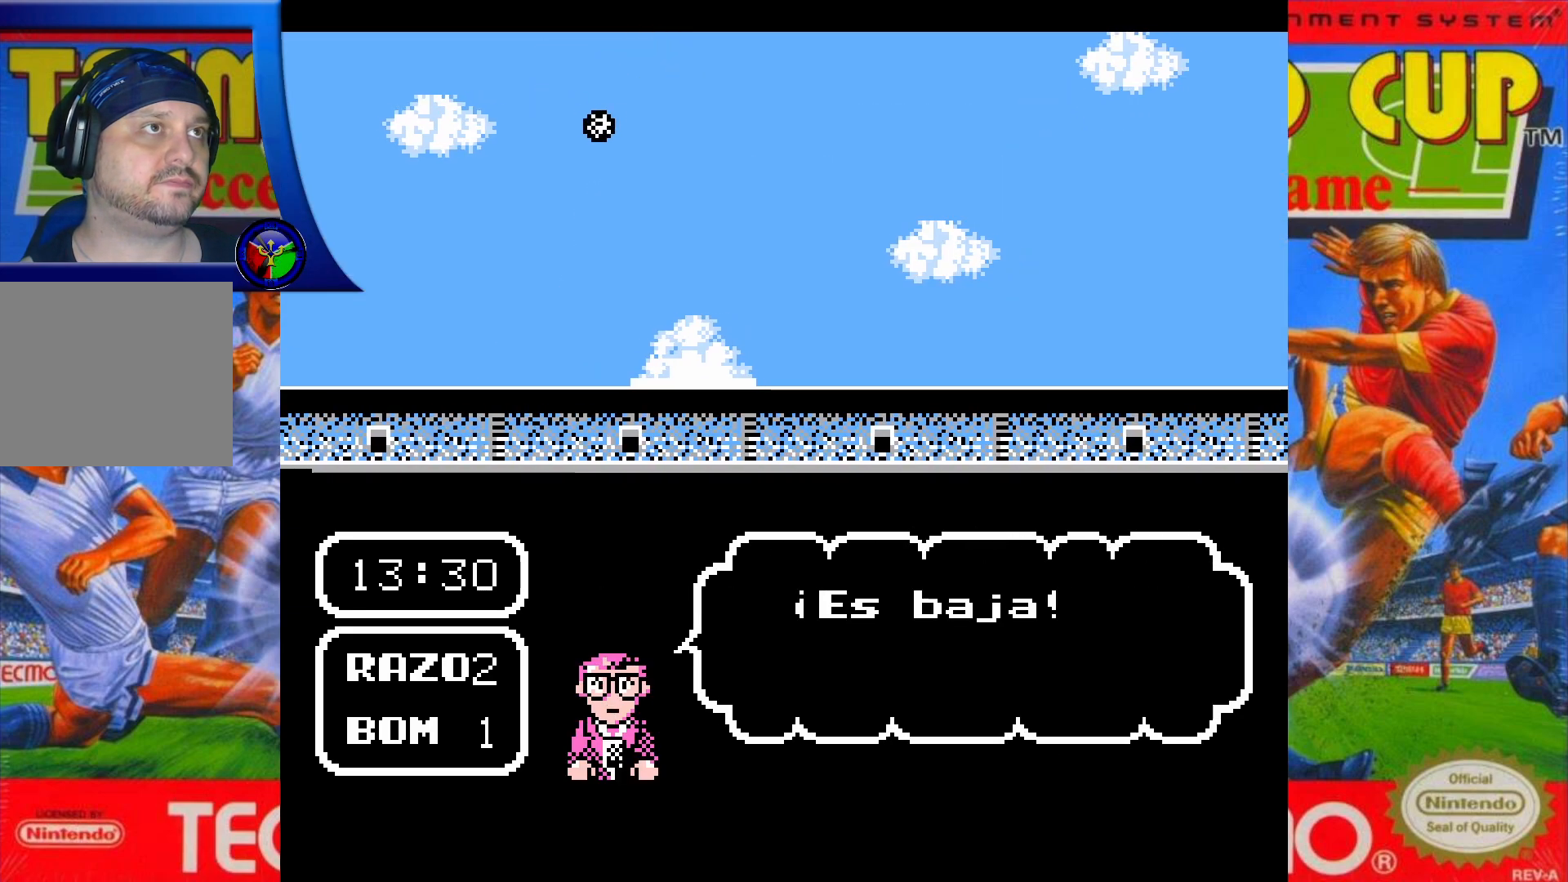
{"buttons": [], "events": []}
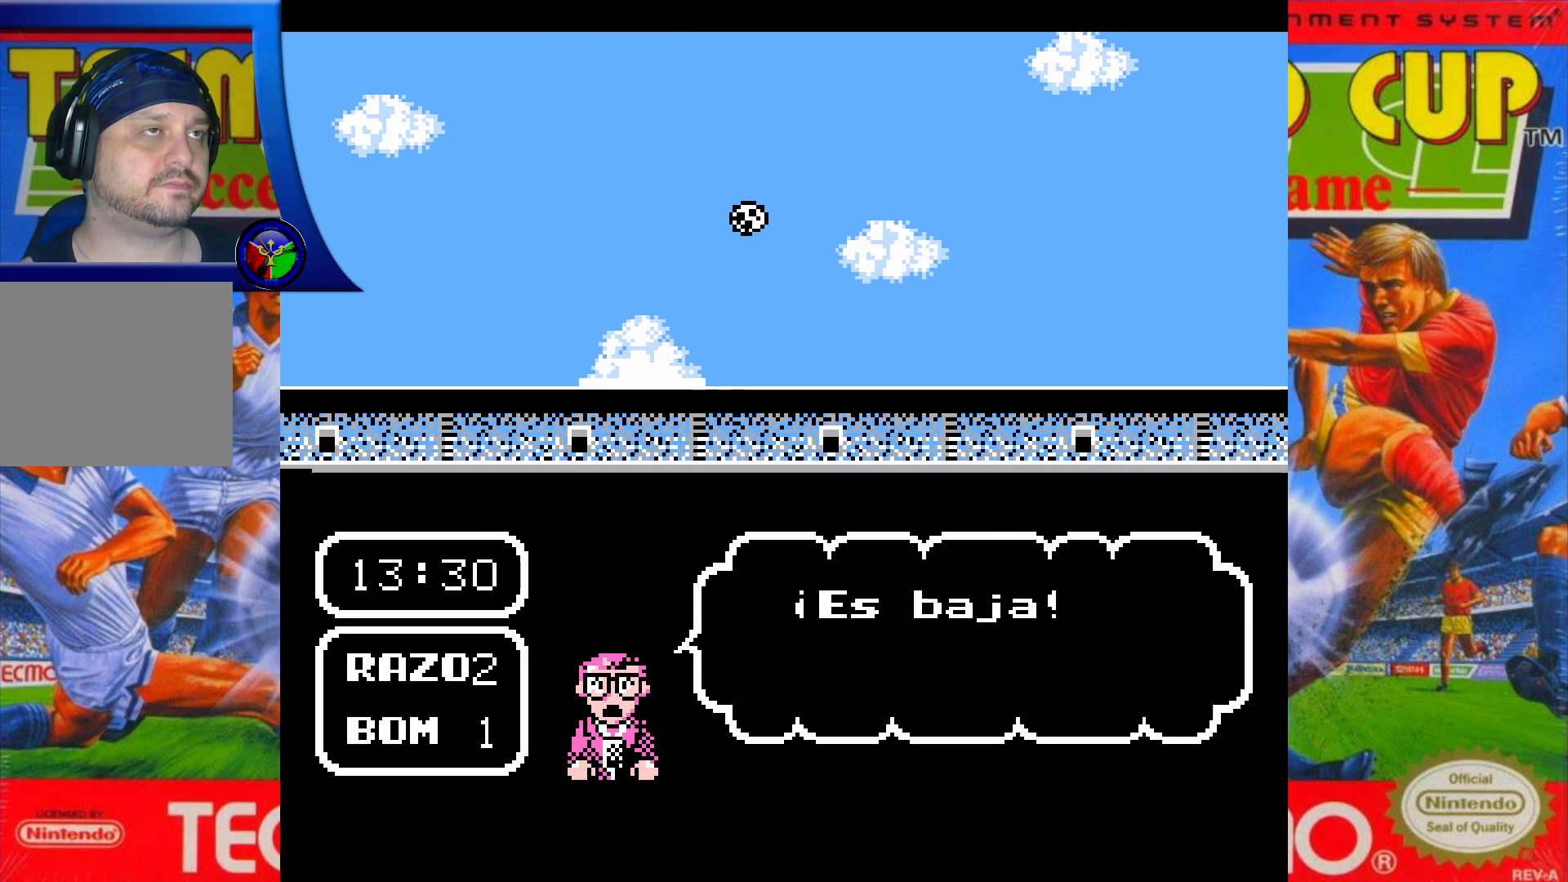
{"buttons": [], "events": []}
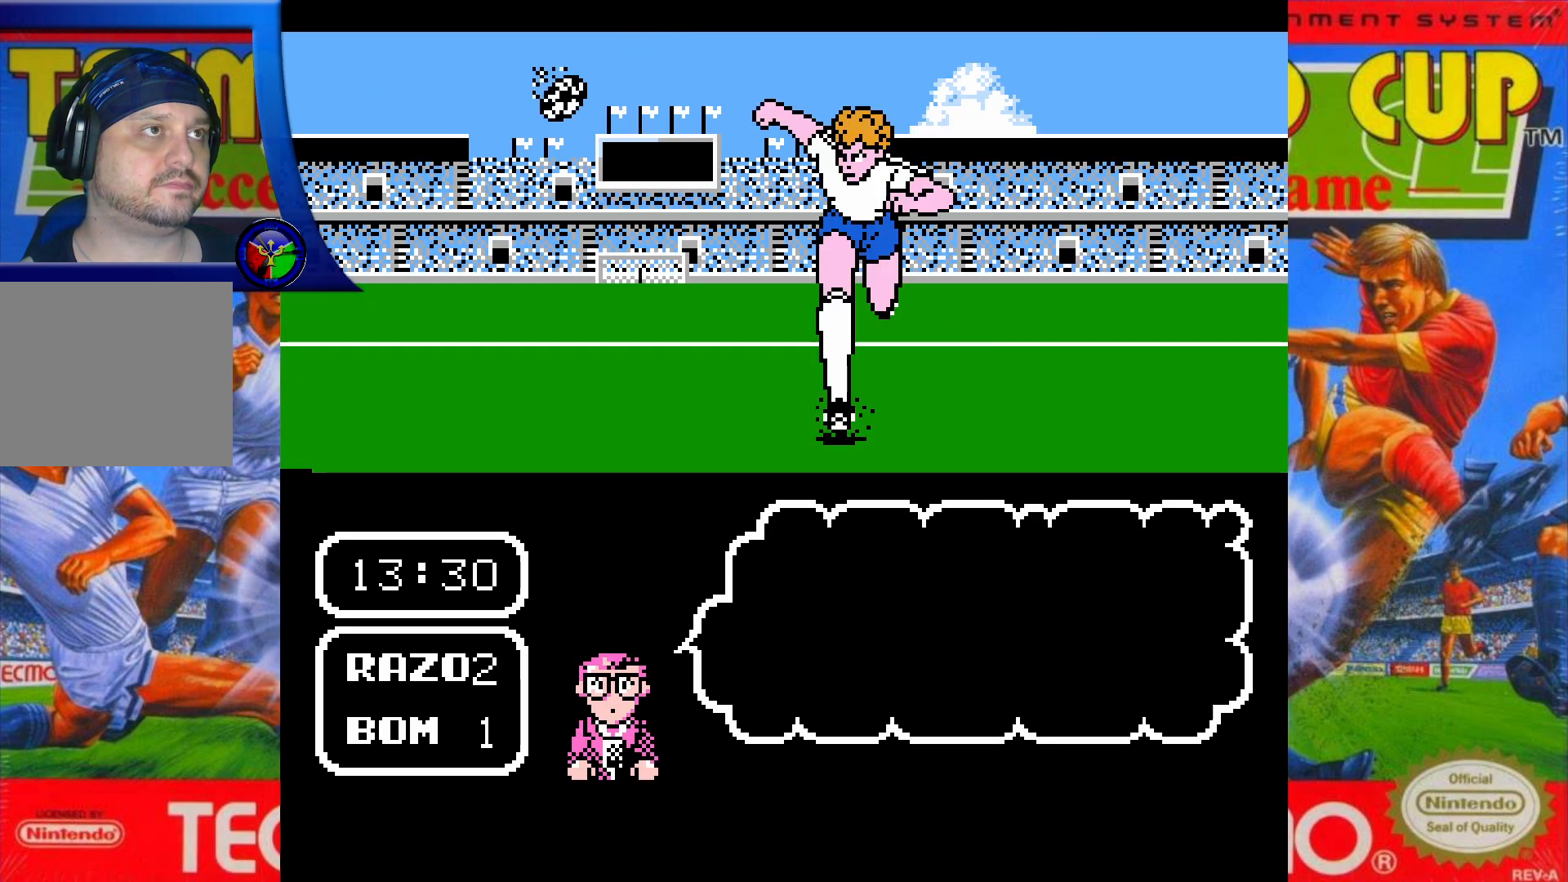
{"buttons": [], "events": []}
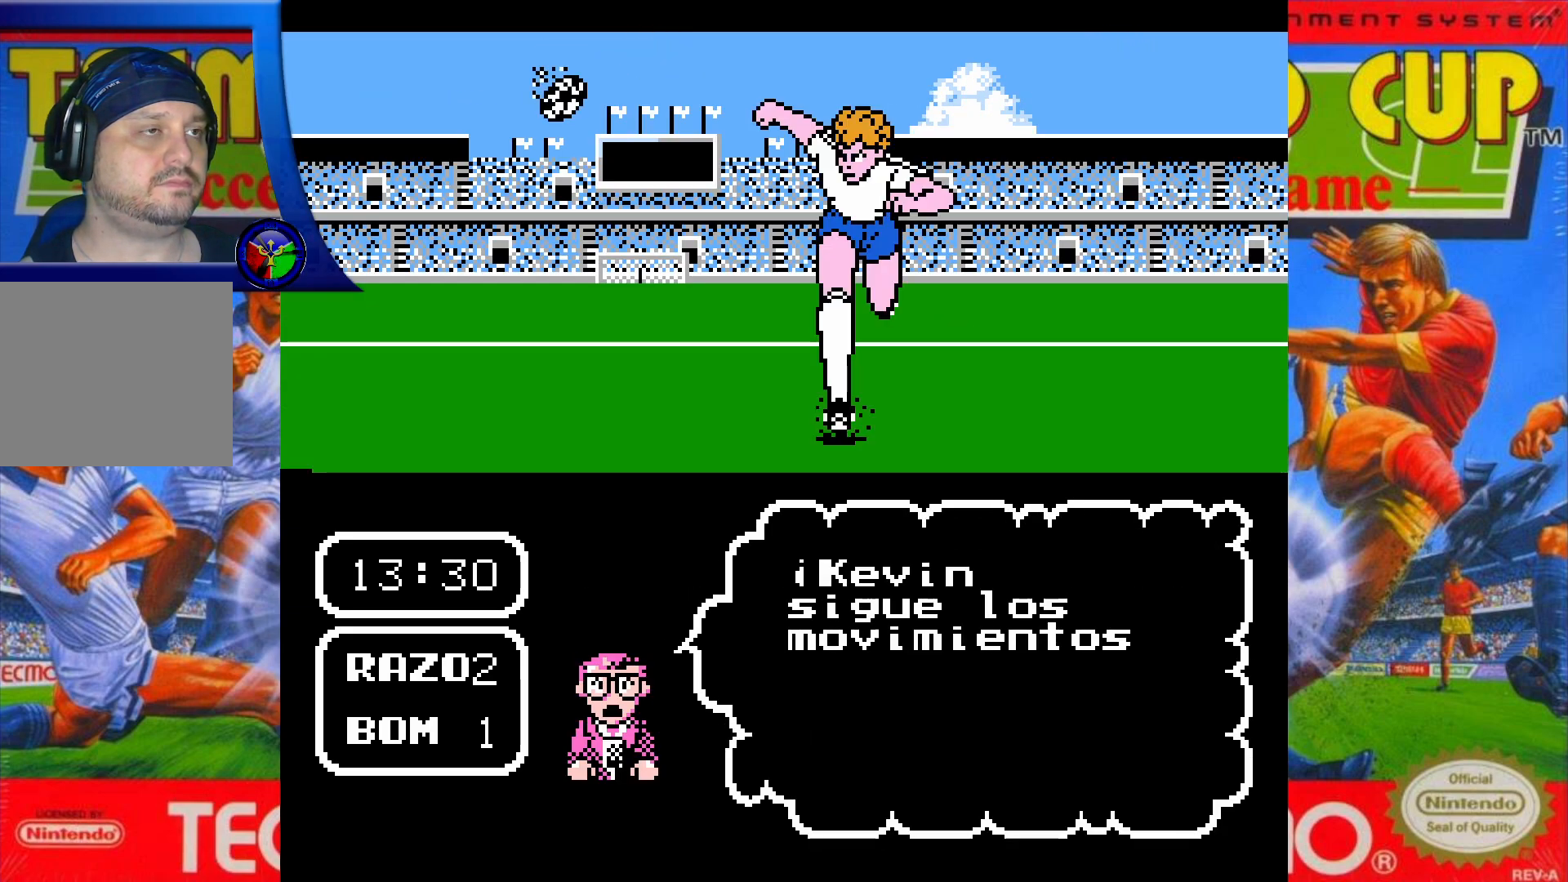
{"buttons": [], "events": []}
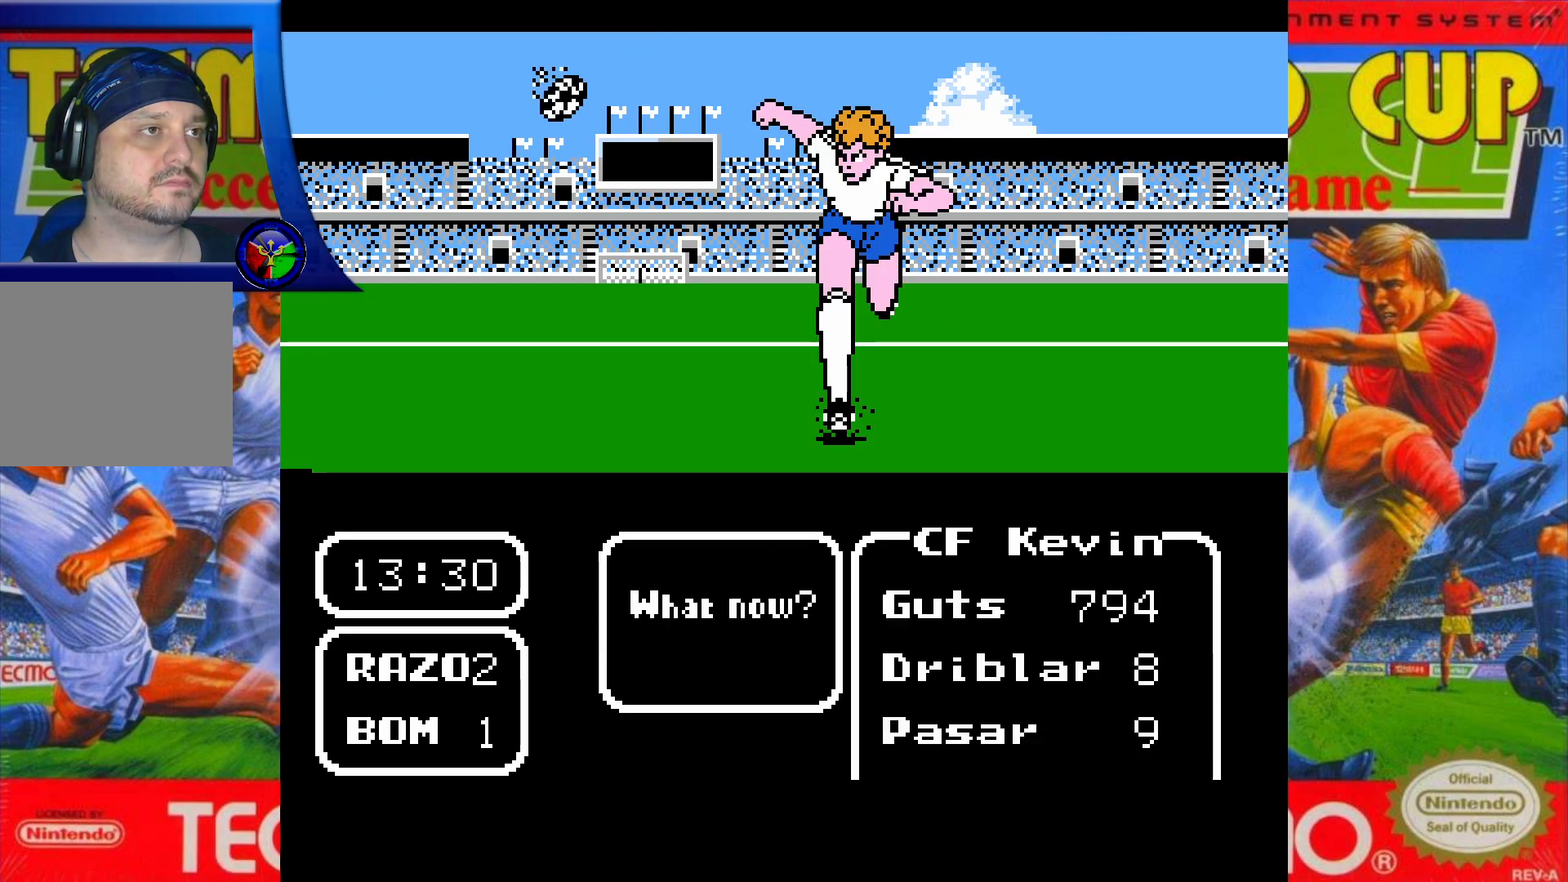
{"buttons": ["A"], "events": [[183, "DPAD_RIGHT", "down"], [300, "DPAD_RIGHT", "up"], [467, "A", "down"]]}
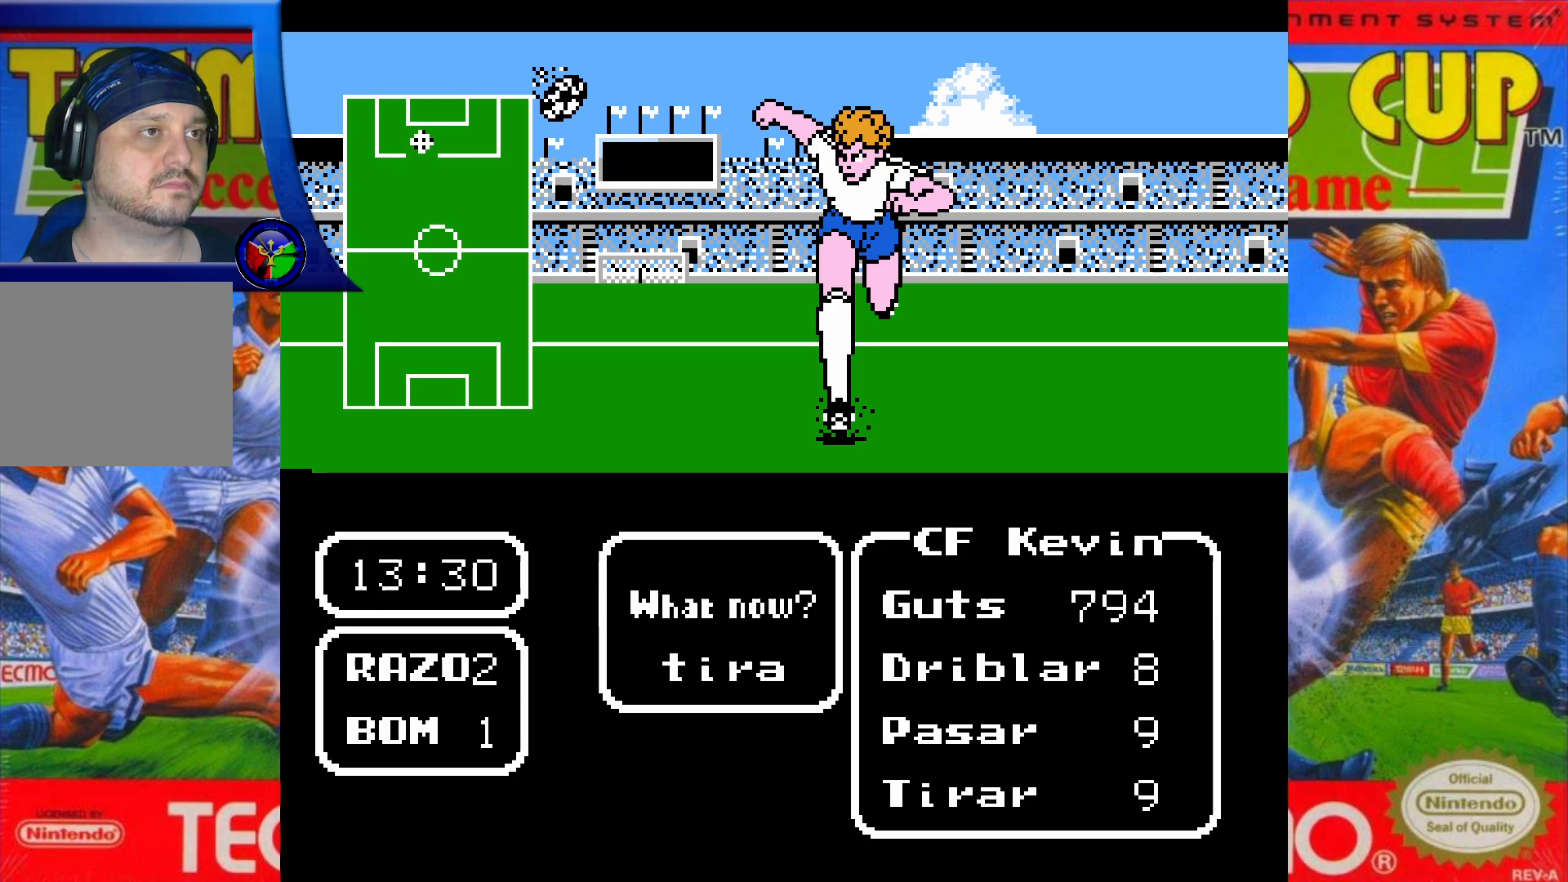
{"buttons": ["A"], "events": [[67, "A", "up"], [483, "A", "down"]]}
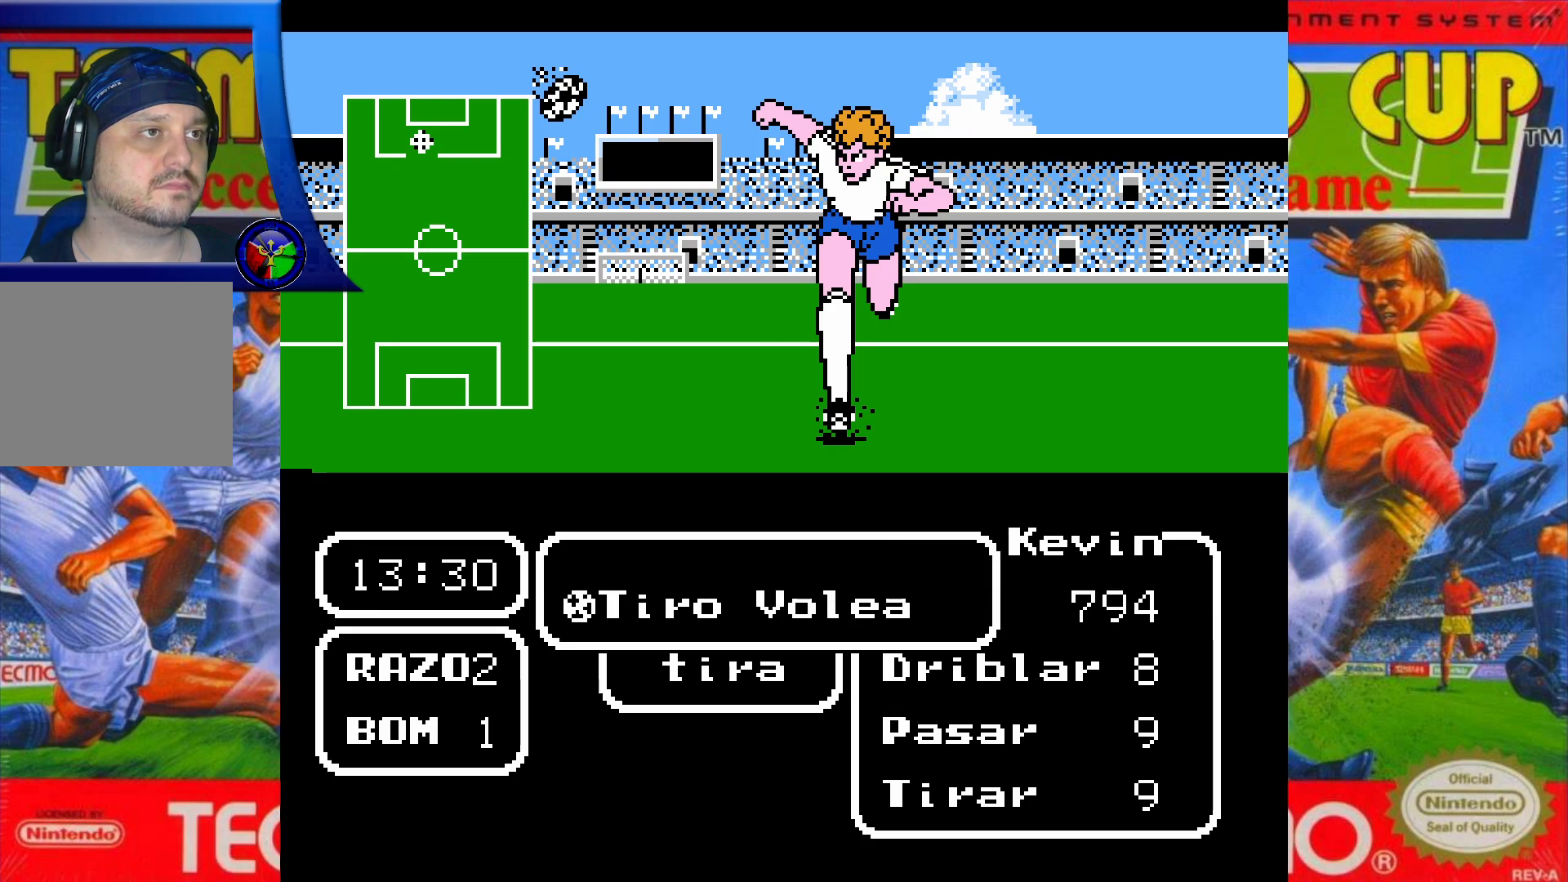
{"buttons": [], "events": [[83, "A", "up"]]}